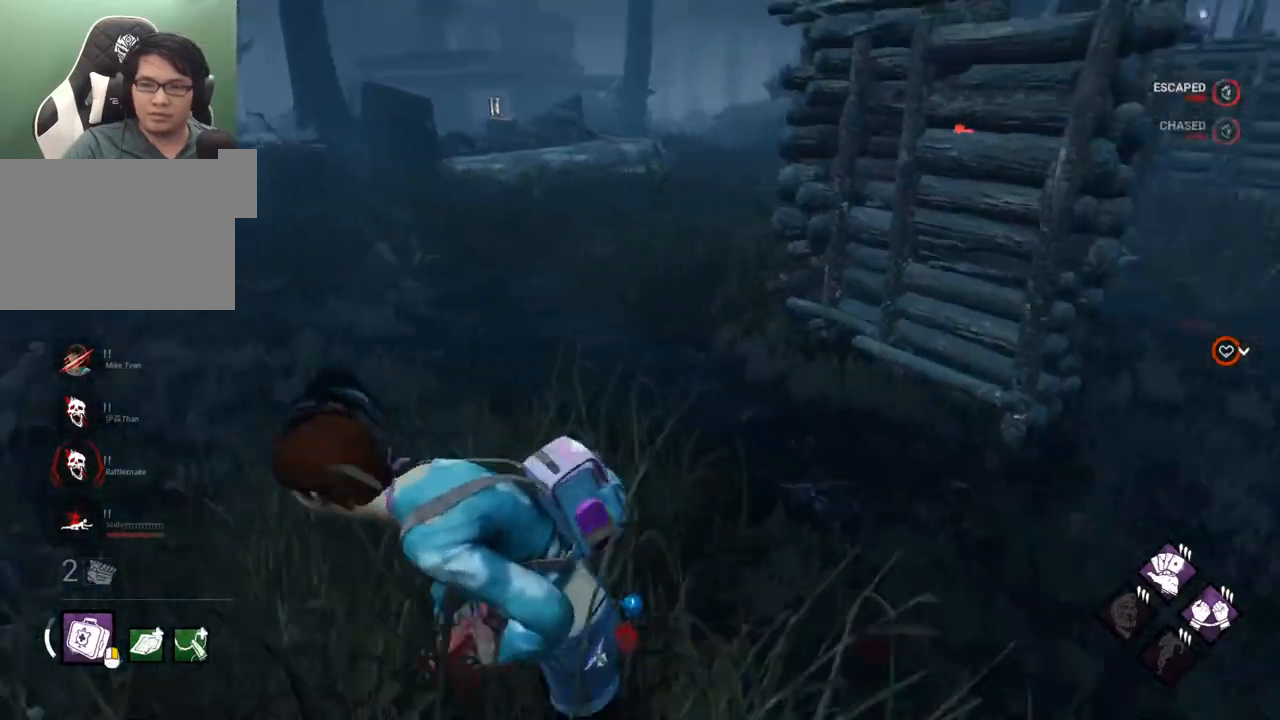
Gameplay with keyboard and mouse; each line is a JSON object with the keys and mouse buttons held at the frame after it. "events" lists presses ("down") and releases ("up") of "1", "2", "3", "4", "5", "a", "alt", "c", "caps_lock", "ctrl", "d", "e", "f", "g", "q", "r", "s", "shift", "space", "t", "tab", "v", "w", "x", "z", "mouse_left", "mouse_wheel" and "mouse_right" between this image and that frame as [ms after this image, input, new state], when the widget could be followed in between. "mouse_left", "mouse_wheel", "mouse_right" = the "left", "wheel", "right" buttons of the "mouse" list. No other keys are recorded. "wheel" means that the mouse wheel is clicked or scrolled. "mouse_move" is the direction in which the mouse moves at that frame (one of eight, or "still"), when it could be read.
{"keys": ["a", "s", "shift"], "mouse": [], "mouse_move": "right", "events": []}
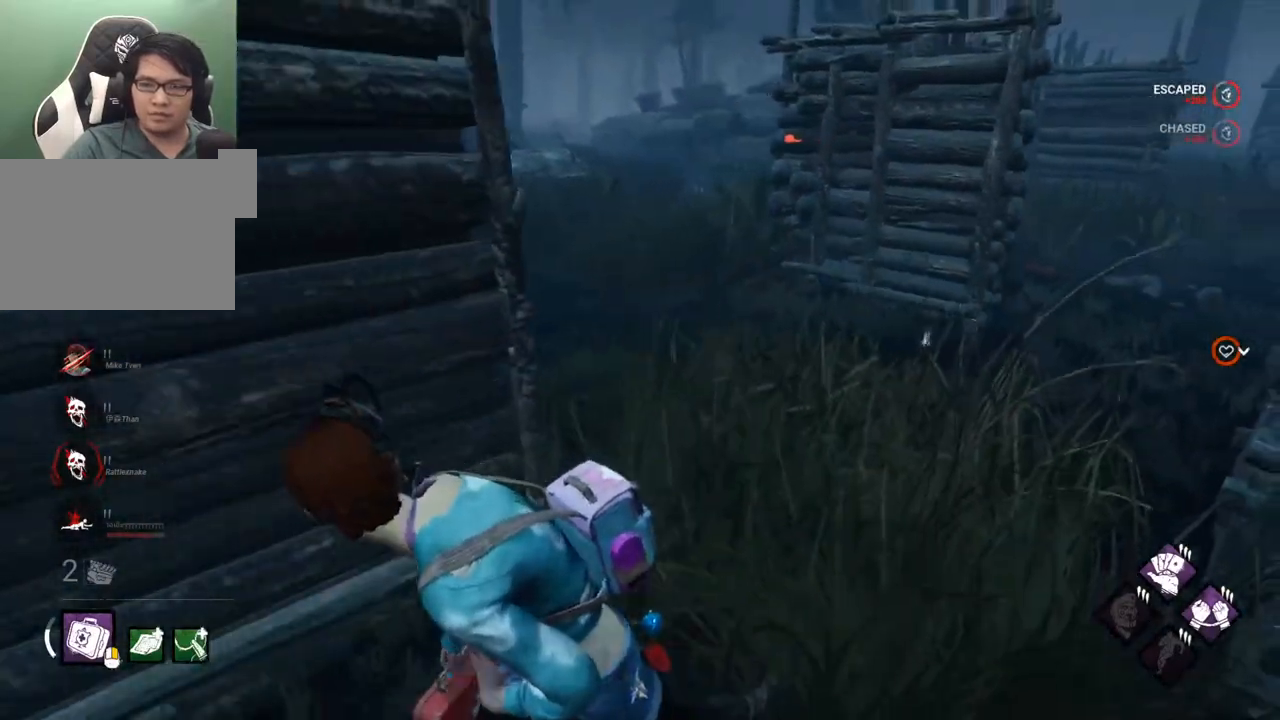
{"keys": ["a", "s", "shift"], "mouse": [], "mouse_move": "still", "events": []}
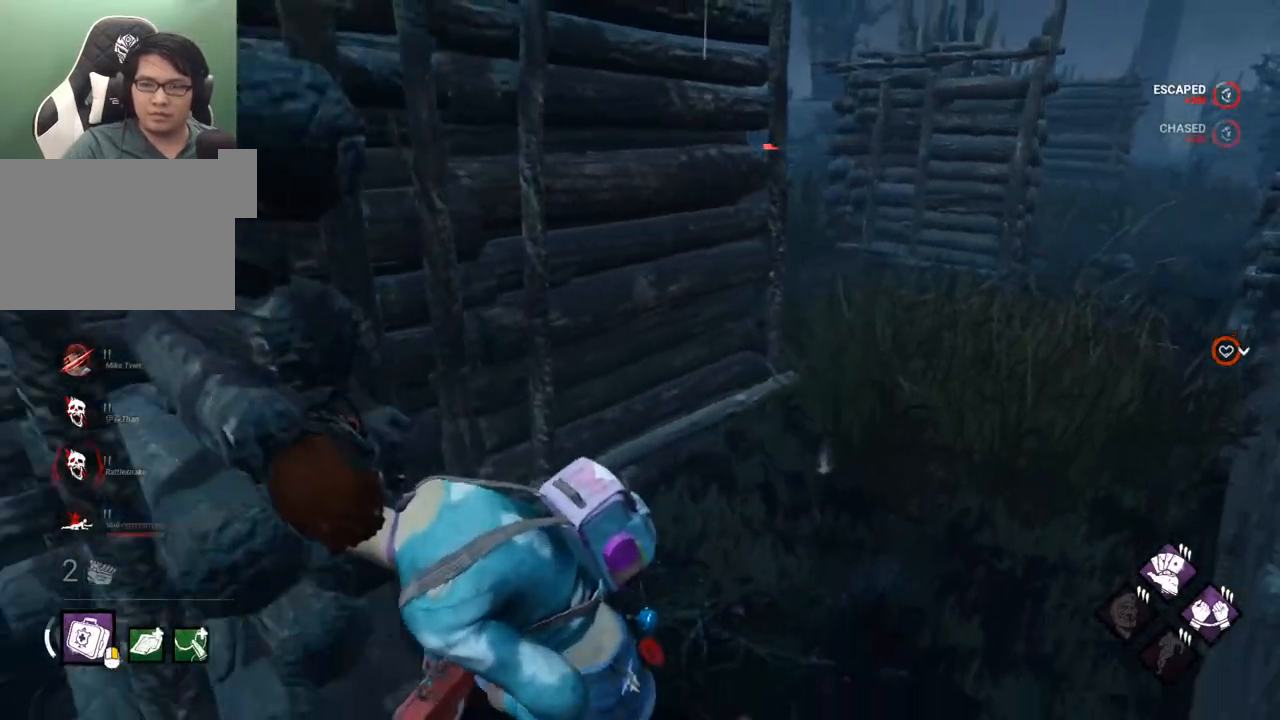
{"keys": ["d", "shift"], "mouse": [], "mouse_move": "up", "events": [[167, "s", "up"], [367, "s", "down"], [417, "a", "up"], [417, "d", "down"], [467, "s", "up"]]}
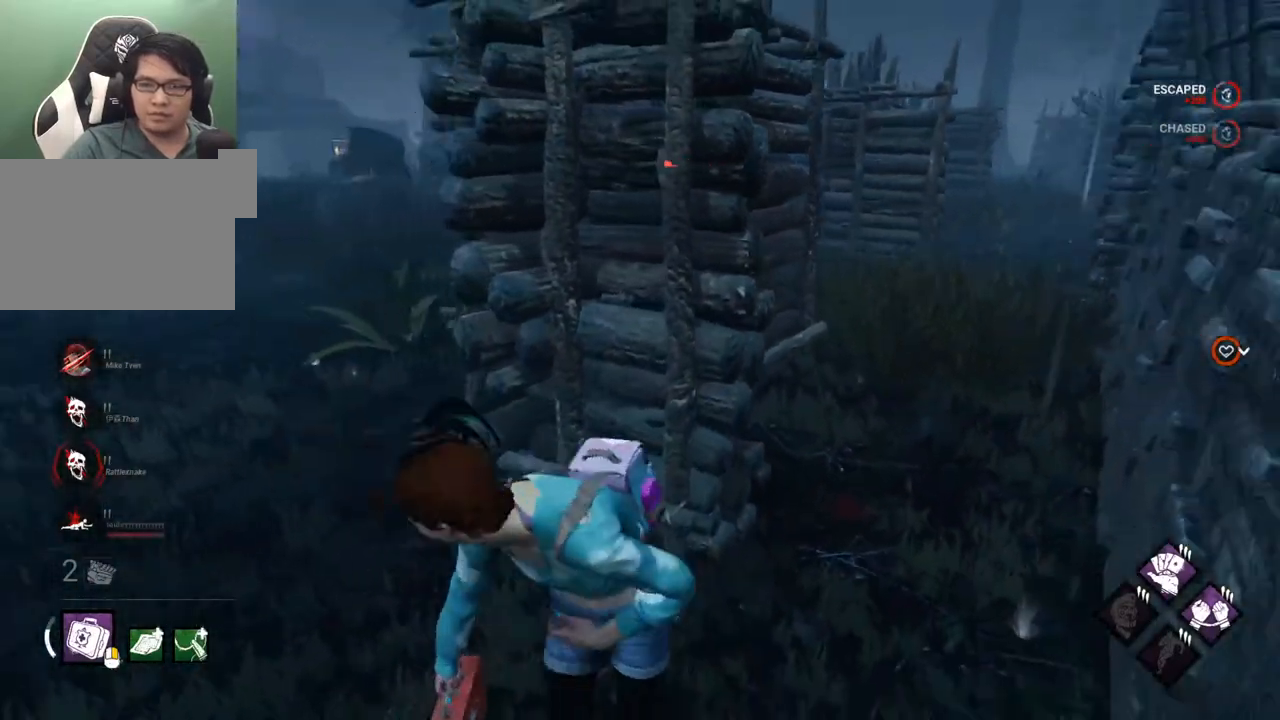
{"keys": ["shift", "w"], "mouse": [], "mouse_move": "still", "events": [[50, "w", "down"], [200, "d", "up"]]}
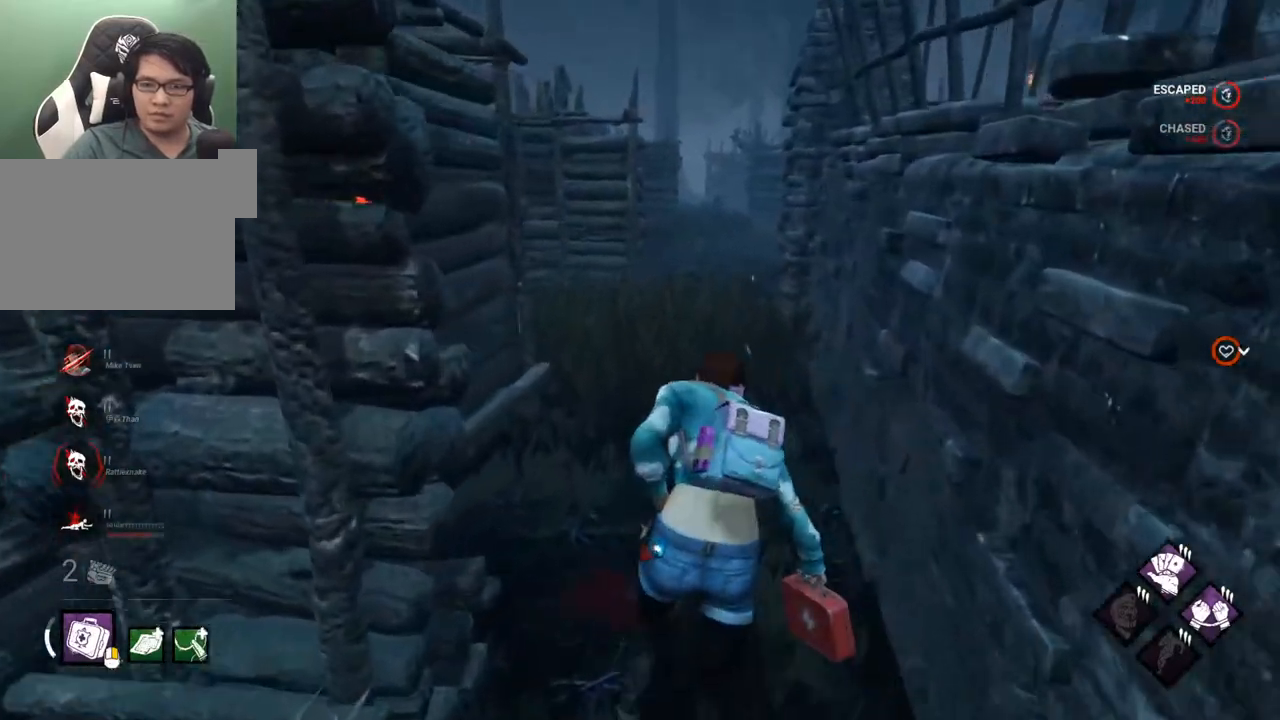
{"keys": ["shift", "w"], "mouse": [], "mouse_move": "still", "events": []}
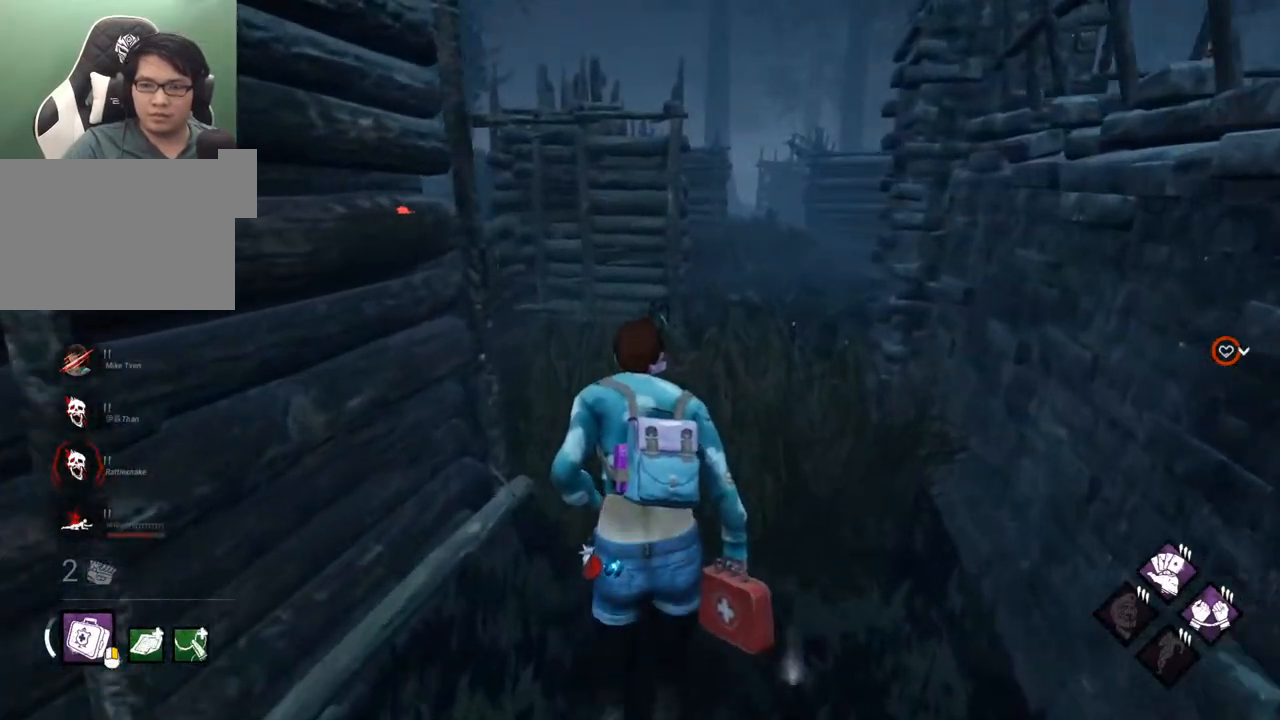
{"keys": ["shift", "w"], "mouse": [], "mouse_move": "still", "events": []}
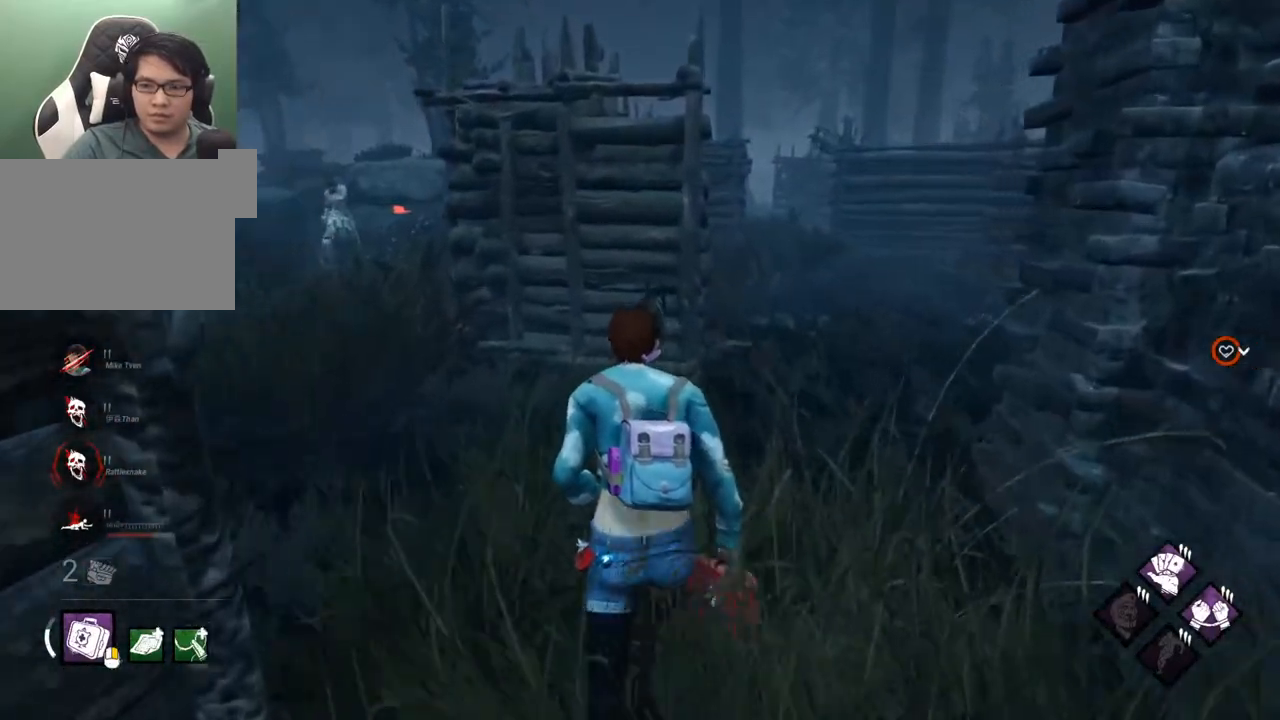
{"keys": ["a", "shift", "w"], "mouse": [], "mouse_move": "left", "events": [[334, "a", "down"]]}
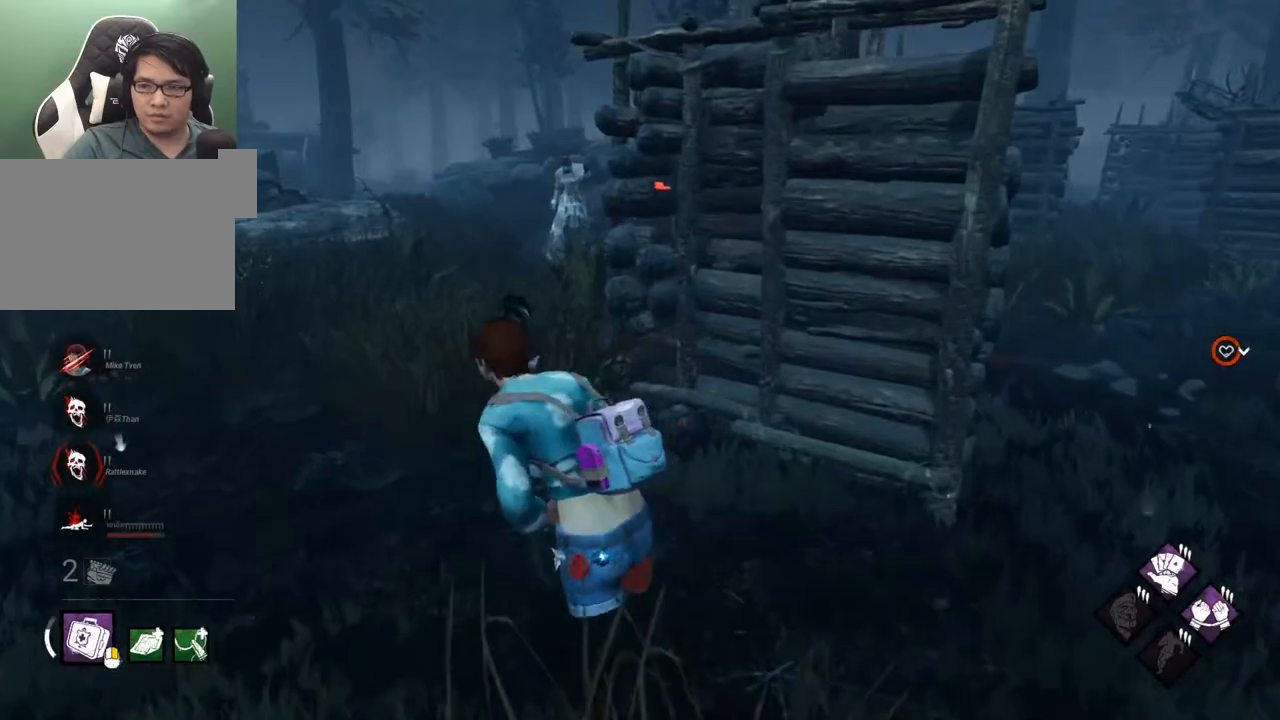
{"keys": ["d", "s", "shift"], "mouse": [], "mouse_move": "still", "events": [[117, "a", "up"], [200, "d", "down"], [300, "w", "up"], [450, "s", "down"]]}
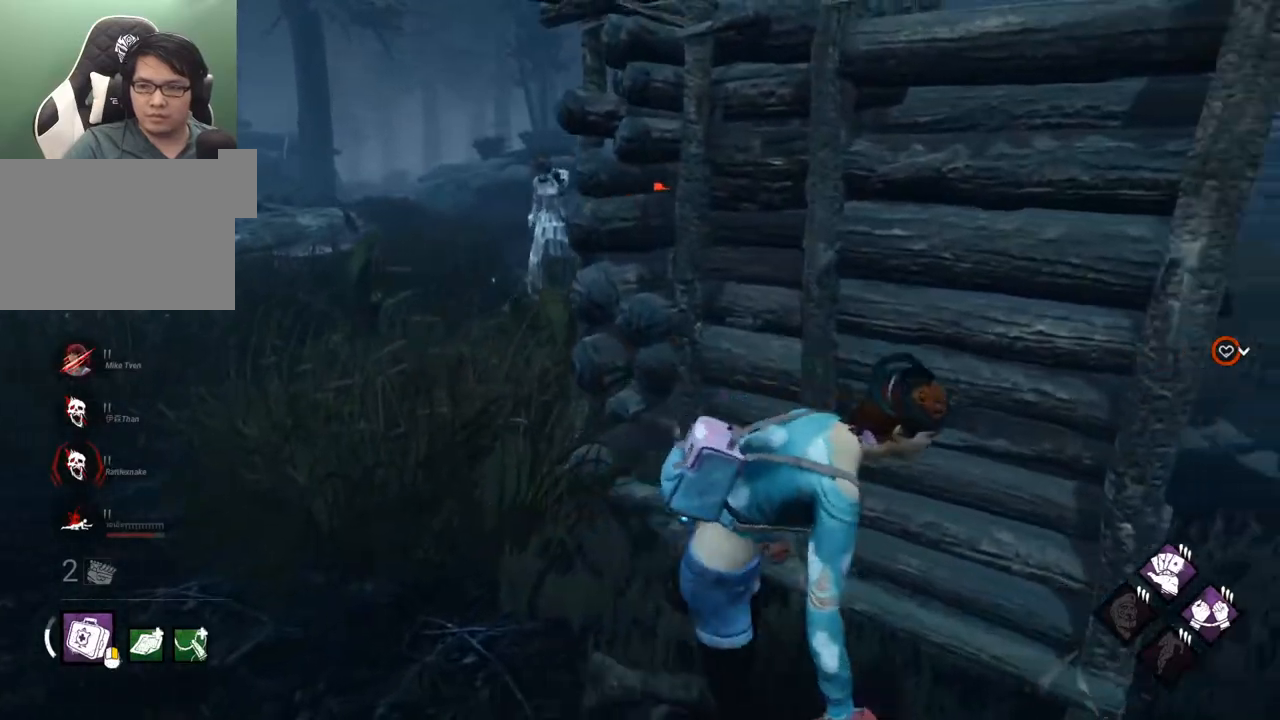
{"keys": ["d", "shift", "w"], "mouse": [], "mouse_move": "down-left", "events": [[217, "s", "up"], [367, "w", "down"]]}
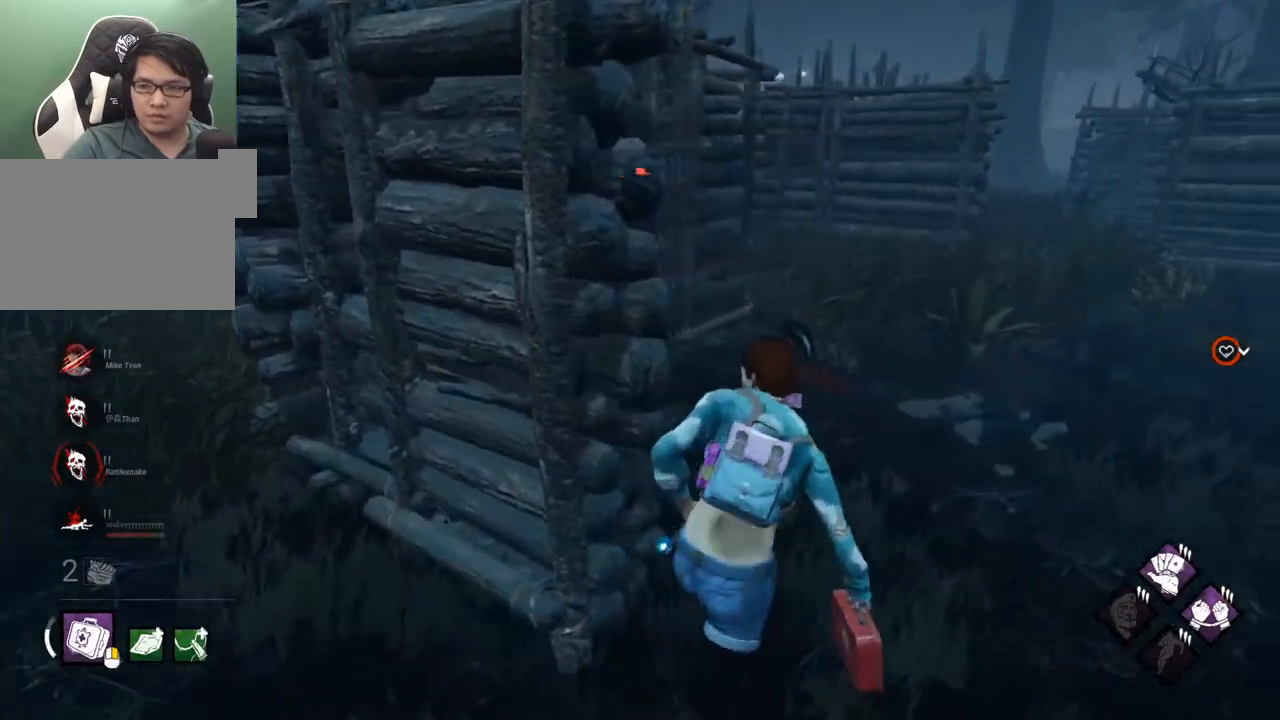
{"keys": ["d", "shift", "w"], "mouse": [], "mouse_move": "up", "events": []}
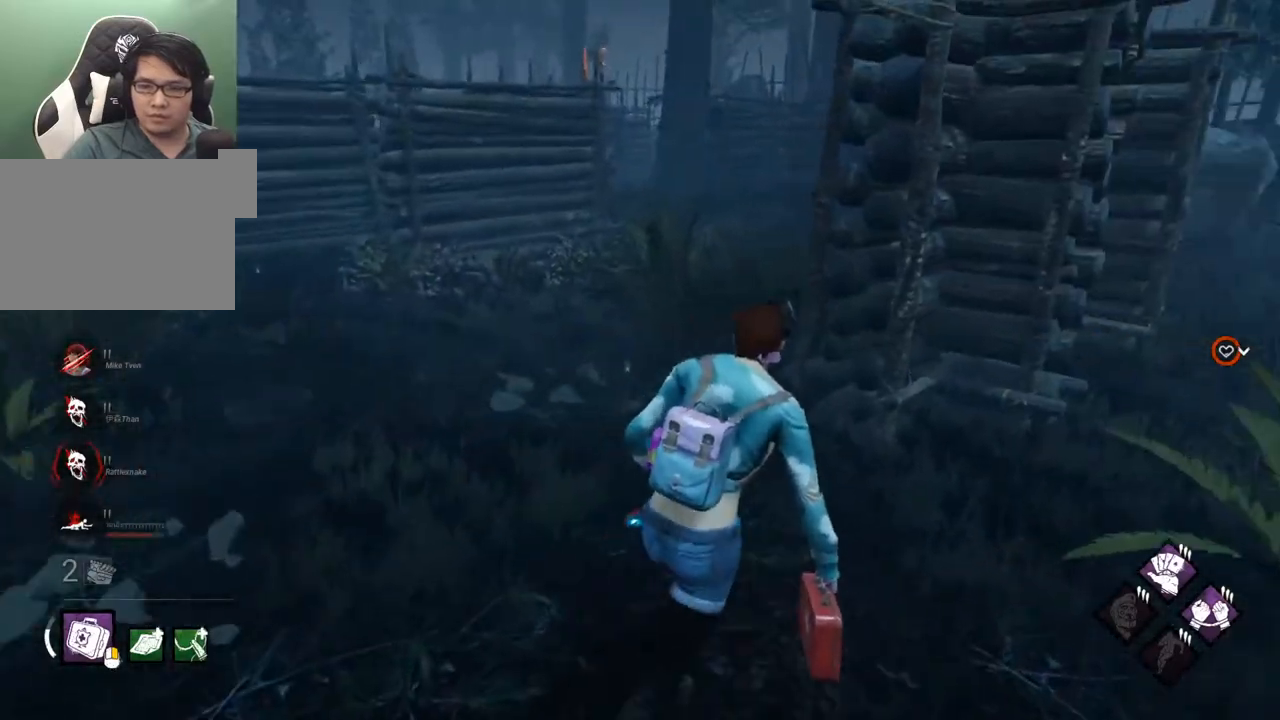
{"keys": ["d", "shift", "w"], "mouse": [], "mouse_move": "still", "events": [[17, "d", "up"], [167, "d", "down"]]}
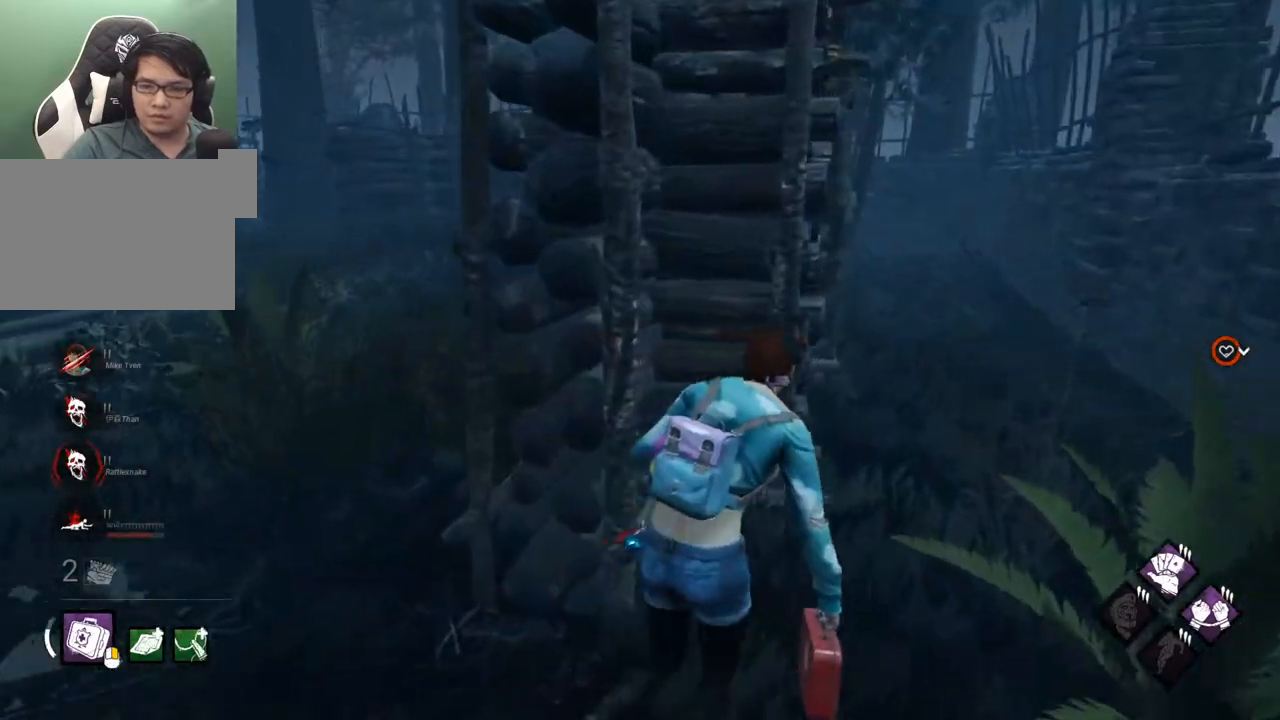
{"keys": ["d", "shift", "w"], "mouse": [], "mouse_move": "left", "events": []}
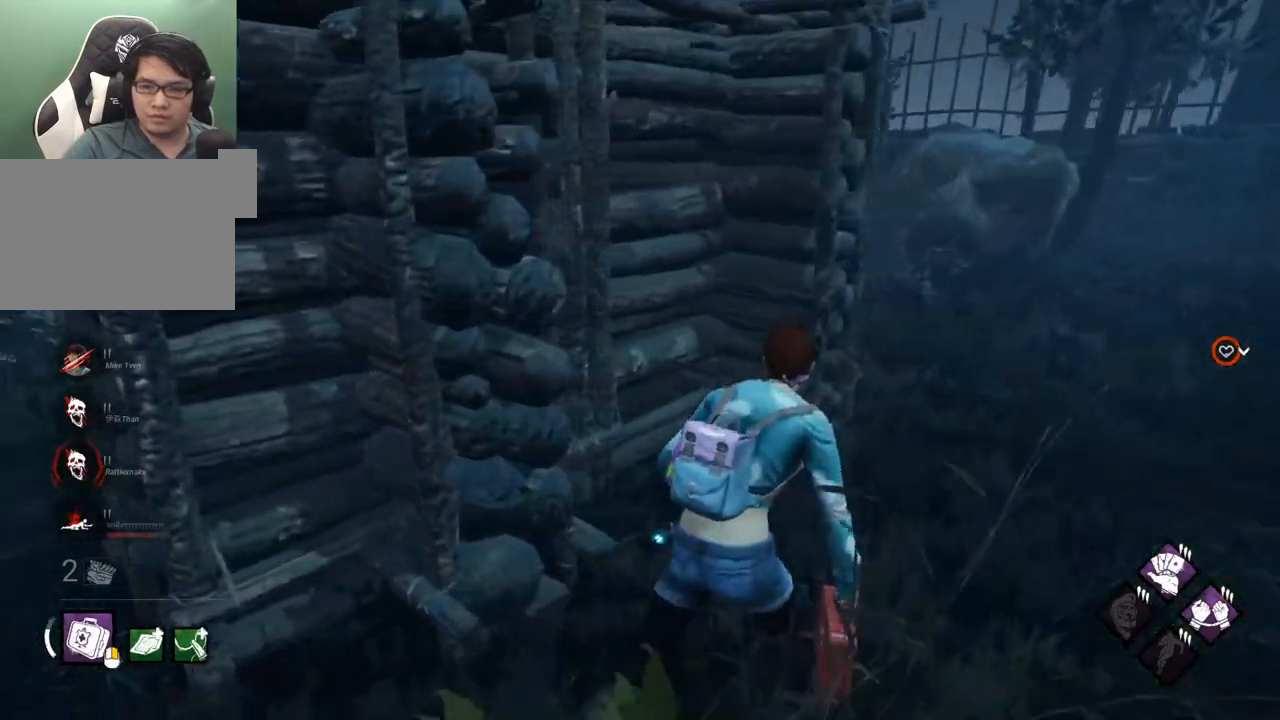
{"keys": ["d", "shift"], "mouse": [], "mouse_move": "left", "events": [[334, "w", "up"]]}
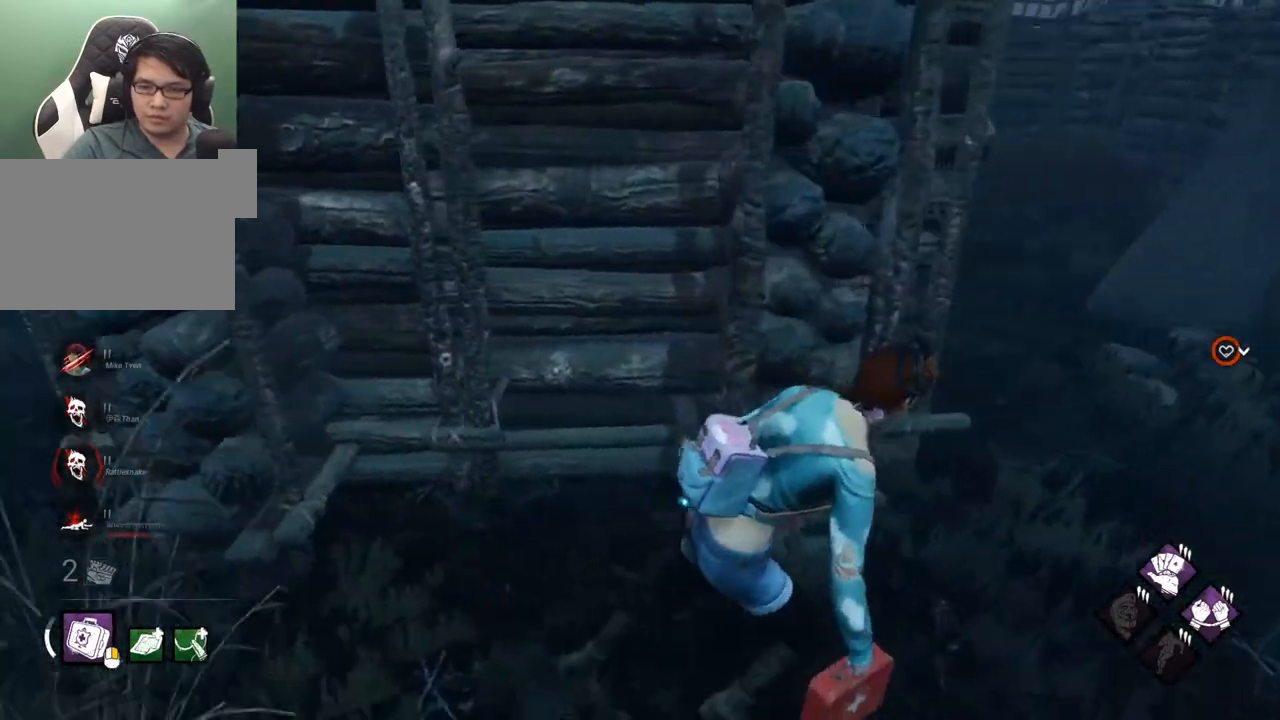
{"keys": ["d", "shift"], "mouse": [], "mouse_move": "still", "events": []}
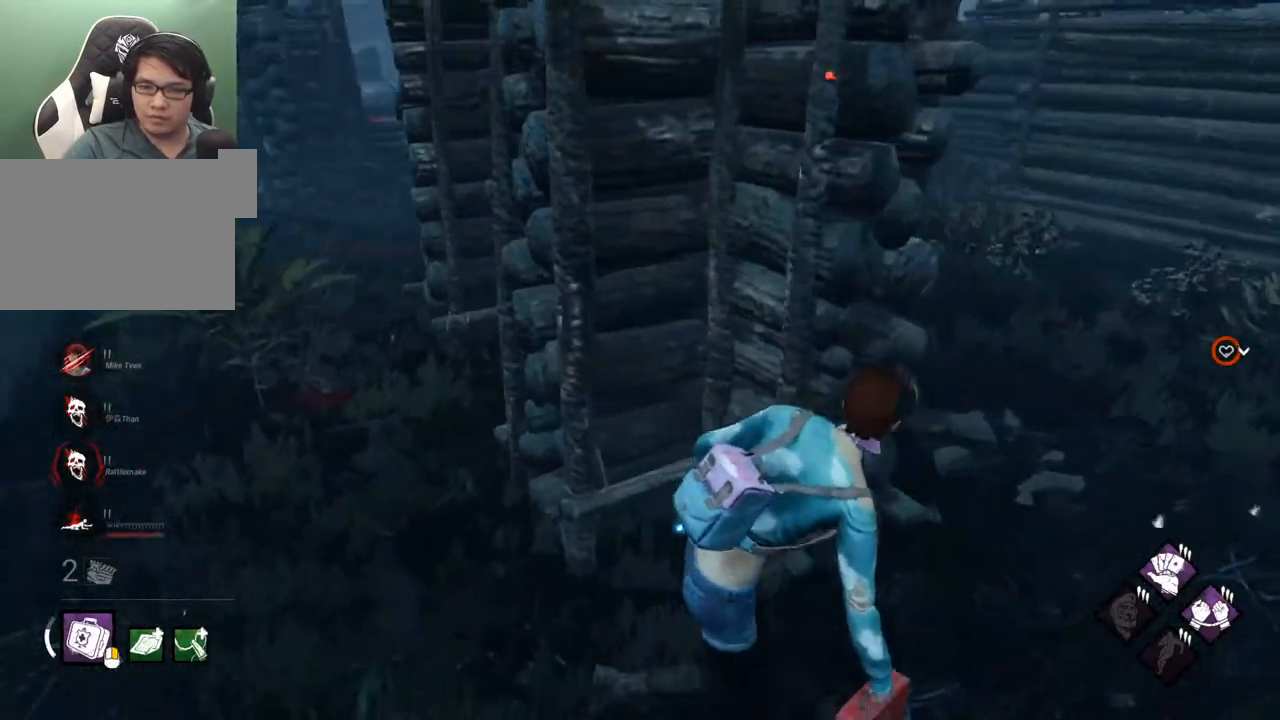
{"keys": ["d", "shift"], "mouse": [], "mouse_move": "still", "events": [[184, "s", "down"], [367, "s", "up"]]}
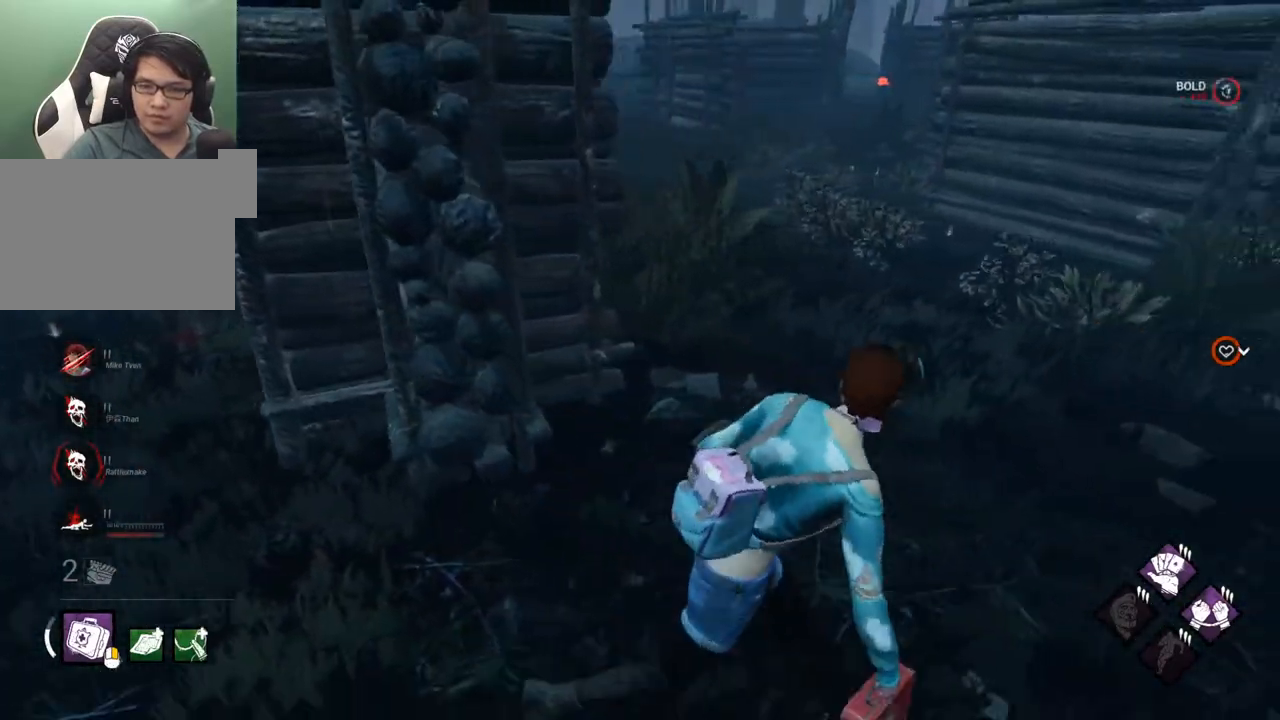
{"keys": ["shift", "w"], "mouse": [], "mouse_move": "right", "events": [[234, "w", "down"], [384, "d", "up"]]}
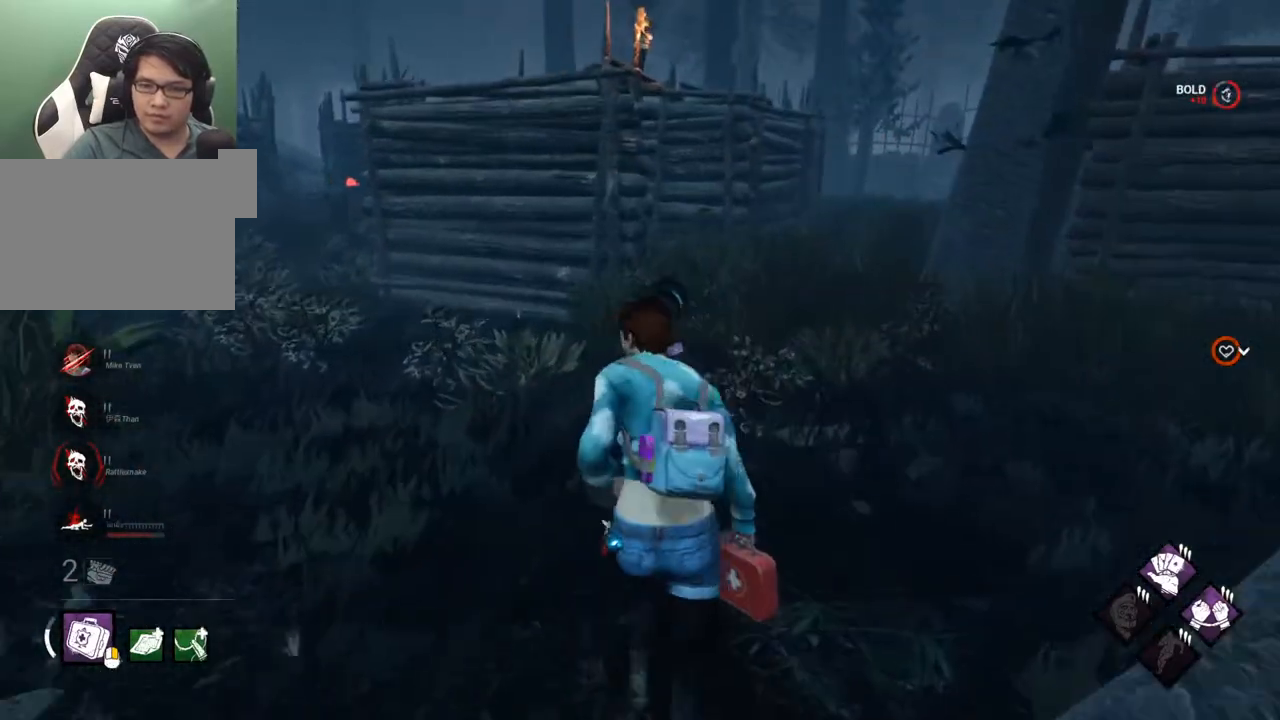
{"keys": ["d", "shift", "w"], "mouse": [], "mouse_move": "left", "events": [[17, "d", "down"], [117, "d", "up"], [250, "d", "down"]]}
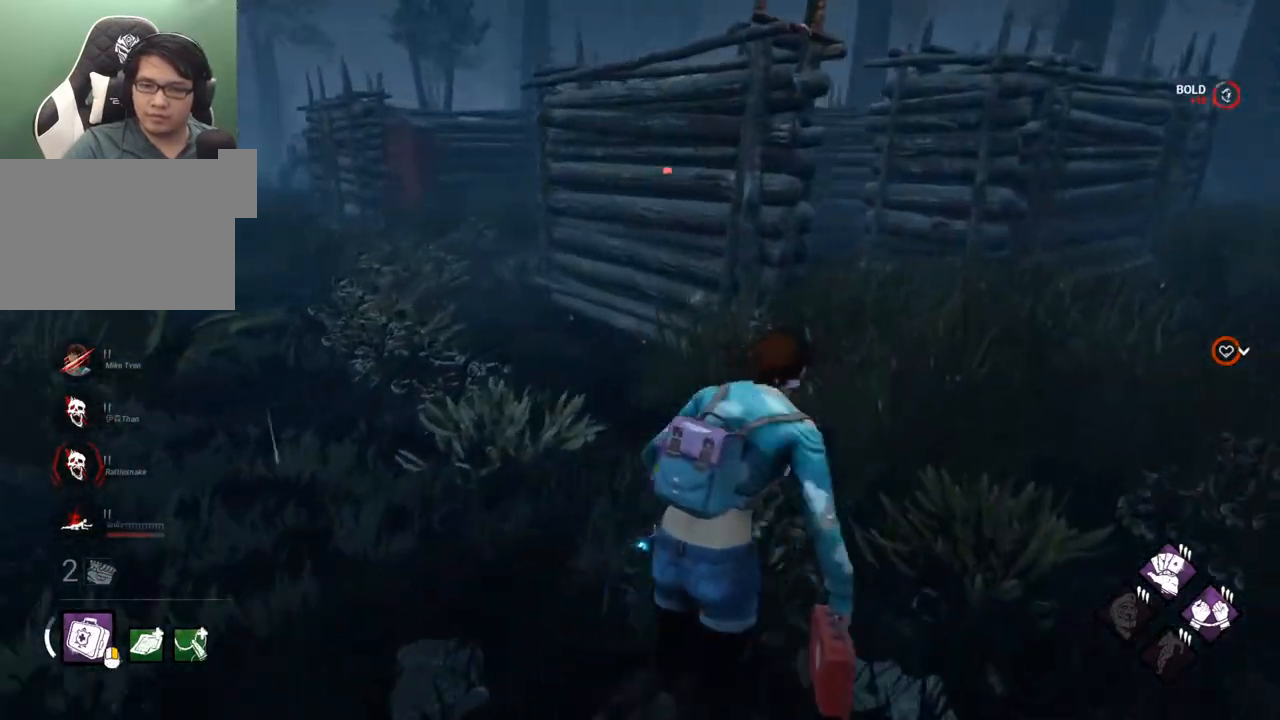
{"keys": ["d", "shift", "w"], "mouse": [], "mouse_move": "left", "events": []}
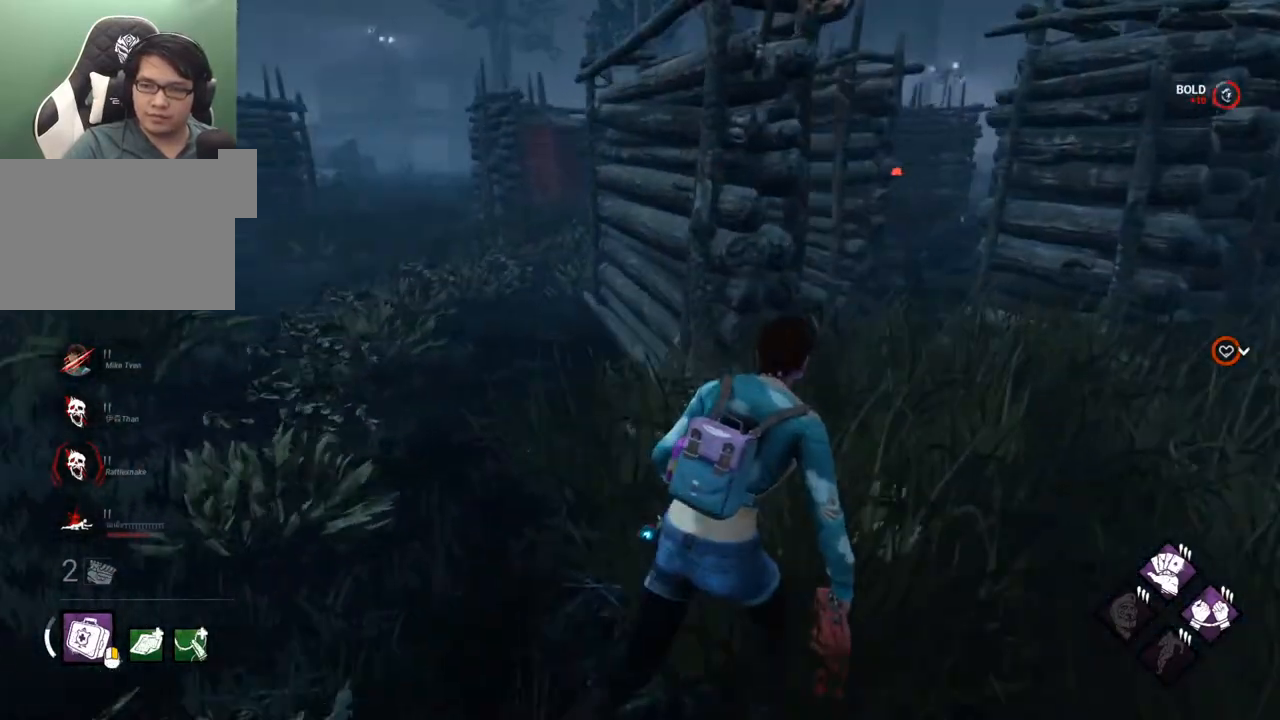
{"keys": ["d", "shift"], "mouse": [], "mouse_move": "still", "events": [[50, "w", "up"]]}
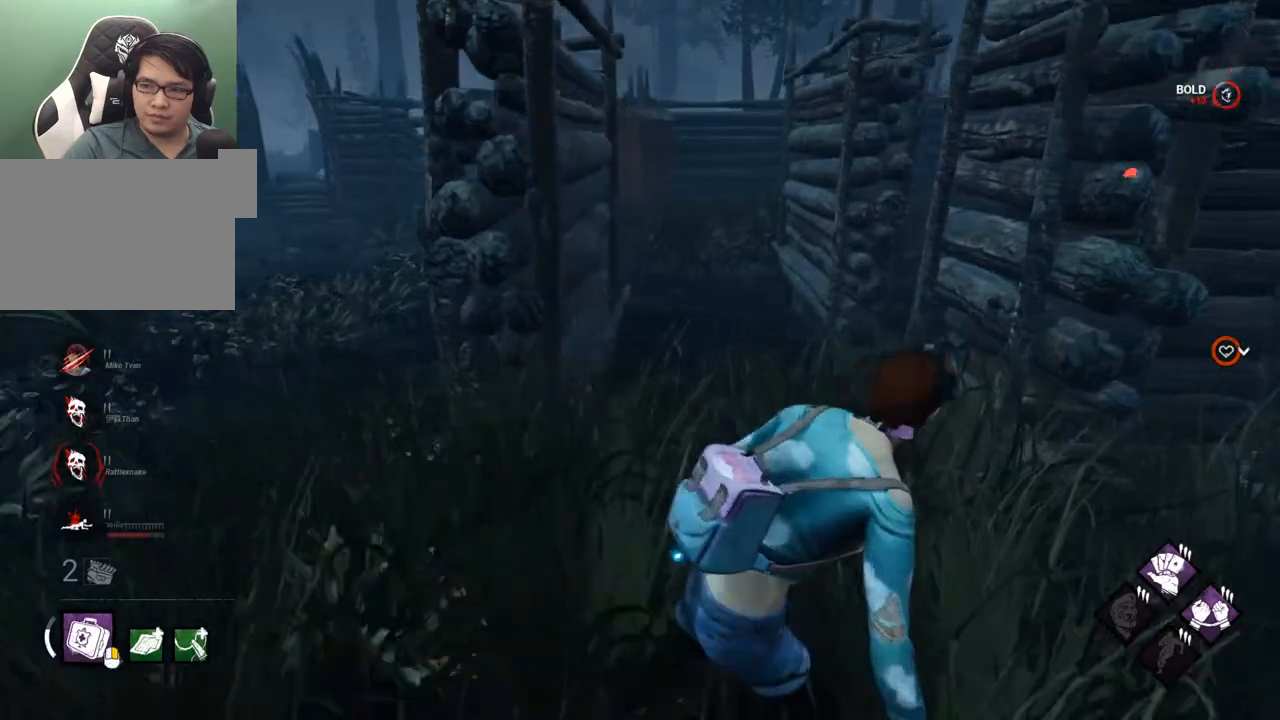
{"keys": ["d", "shift", "w"], "mouse": [], "mouse_move": "right", "events": [[350, "w", "down"]]}
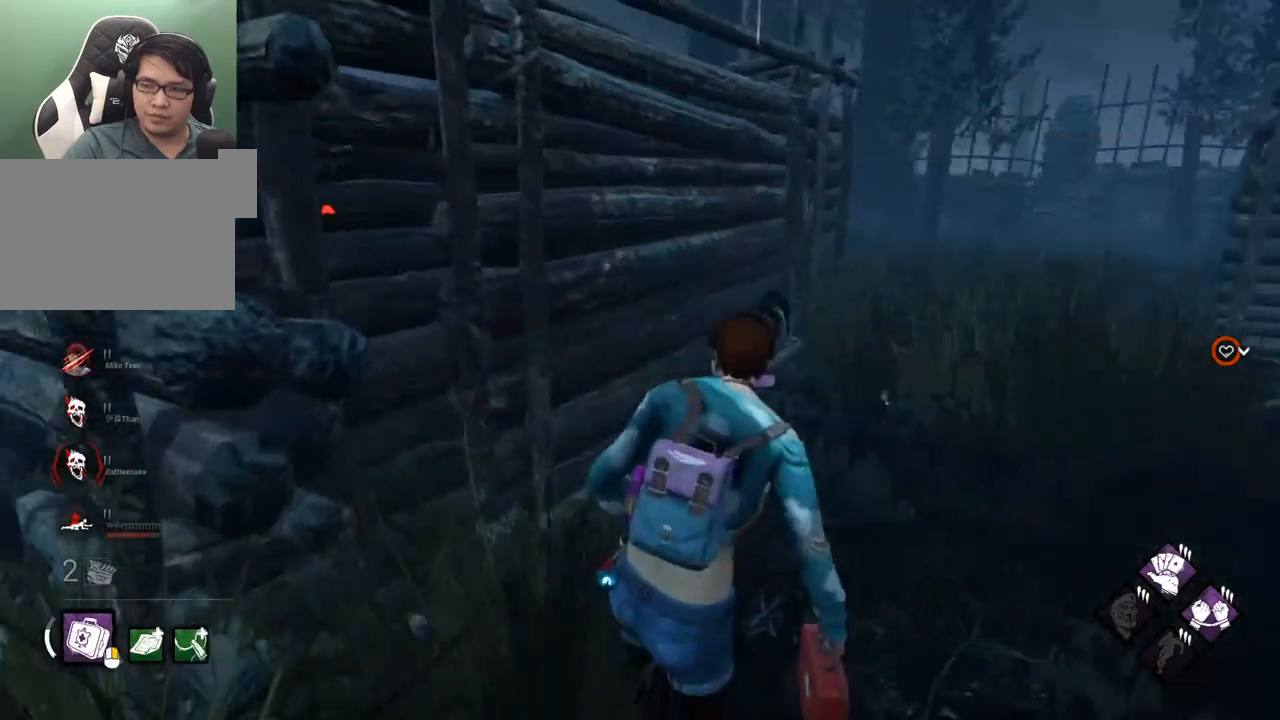
{"keys": ["shift", "w"], "mouse": [], "mouse_move": "right", "events": [[34, "d", "up"], [134, "d", "down"], [267, "d", "up"], [367, "d", "down"], [467, "d", "up"]]}
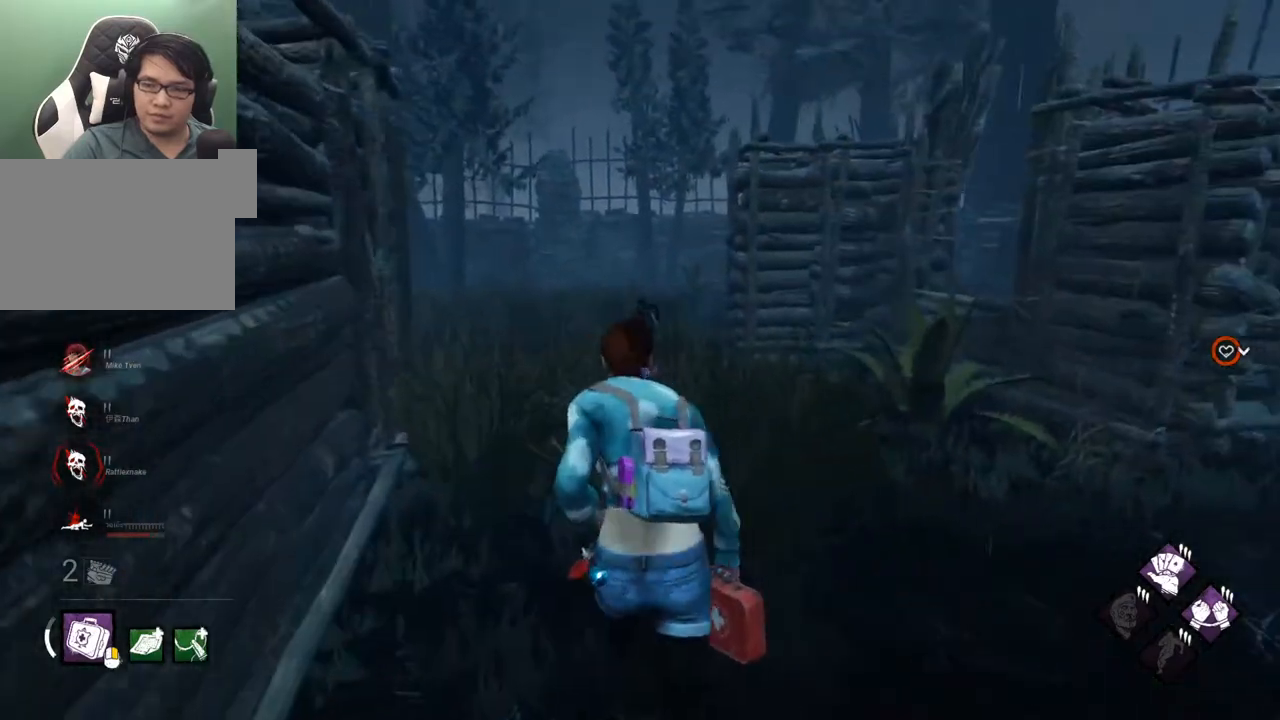
{"keys": ["d", "shift", "w"], "mouse": [], "mouse_move": "still", "events": [[50, "d", "down"], [150, "d", "up"], [434, "d", "down"]]}
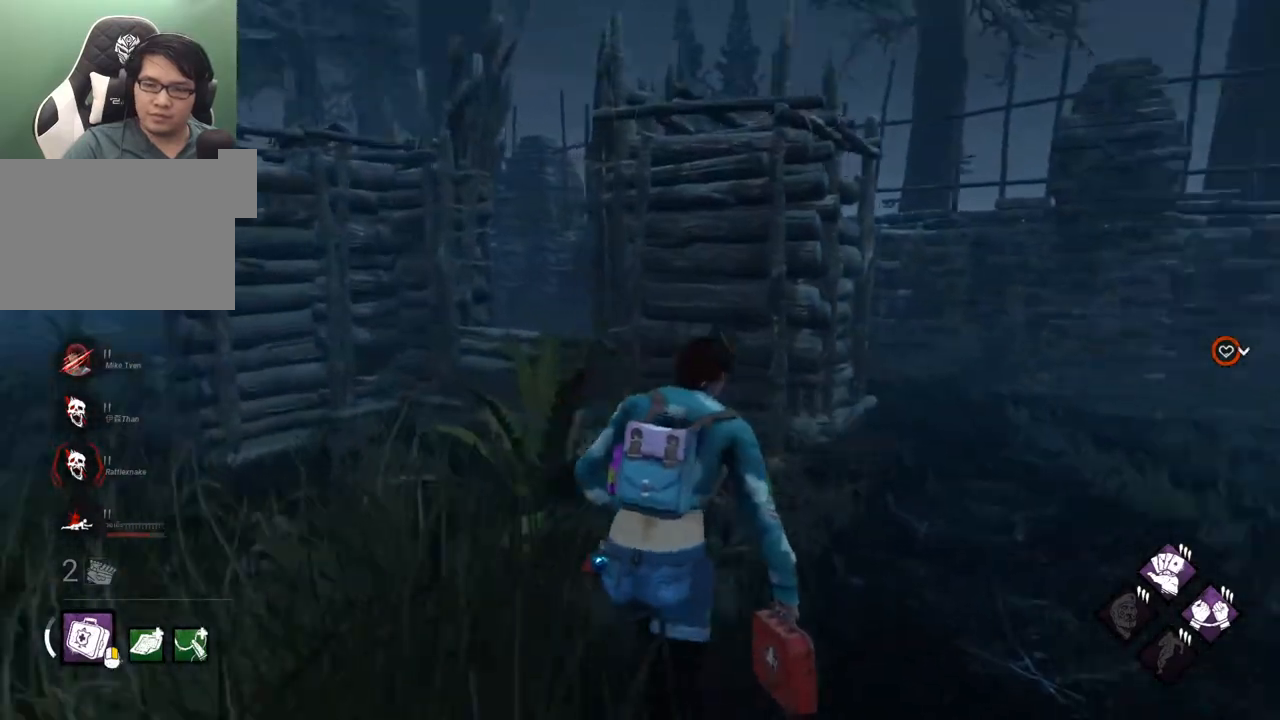
{"keys": ["a", "shift", "w"], "mouse": [], "mouse_move": "still", "events": [[17, "d", "up"], [167, "a", "down"]]}
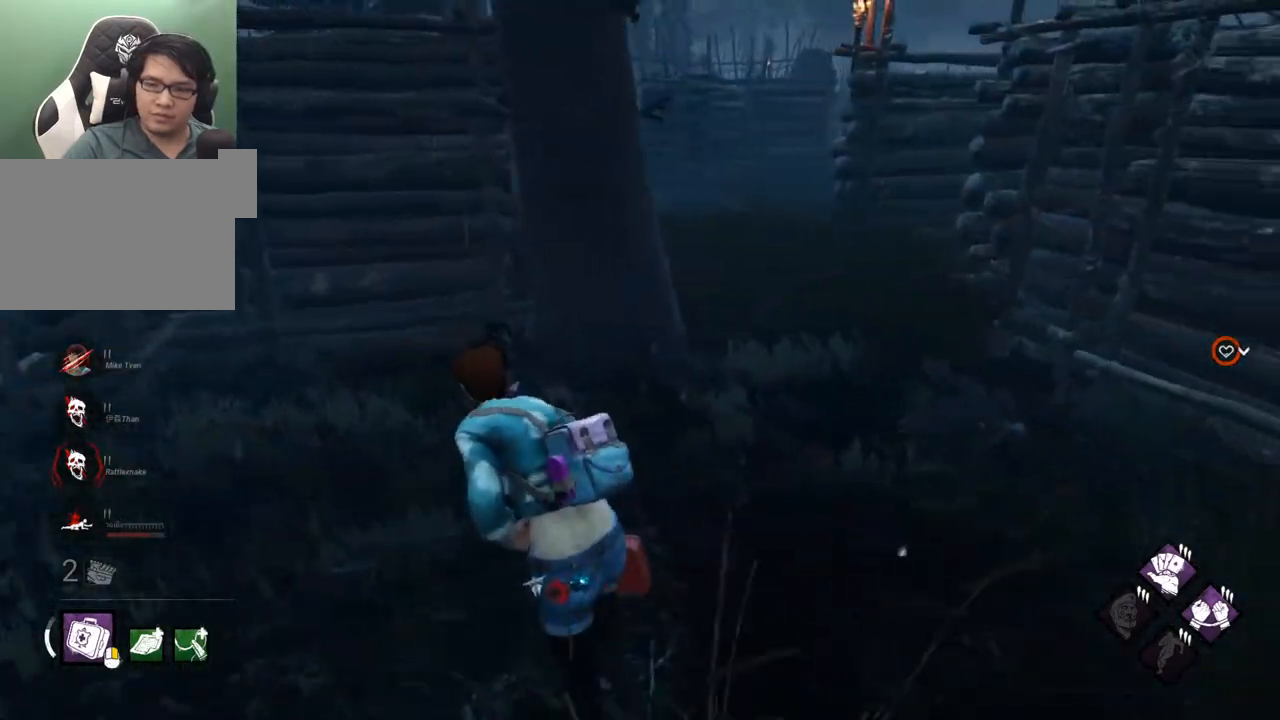
{"keys": ["a", "shift"], "mouse": [], "mouse_move": "still", "events": [[84, "w", "up"]]}
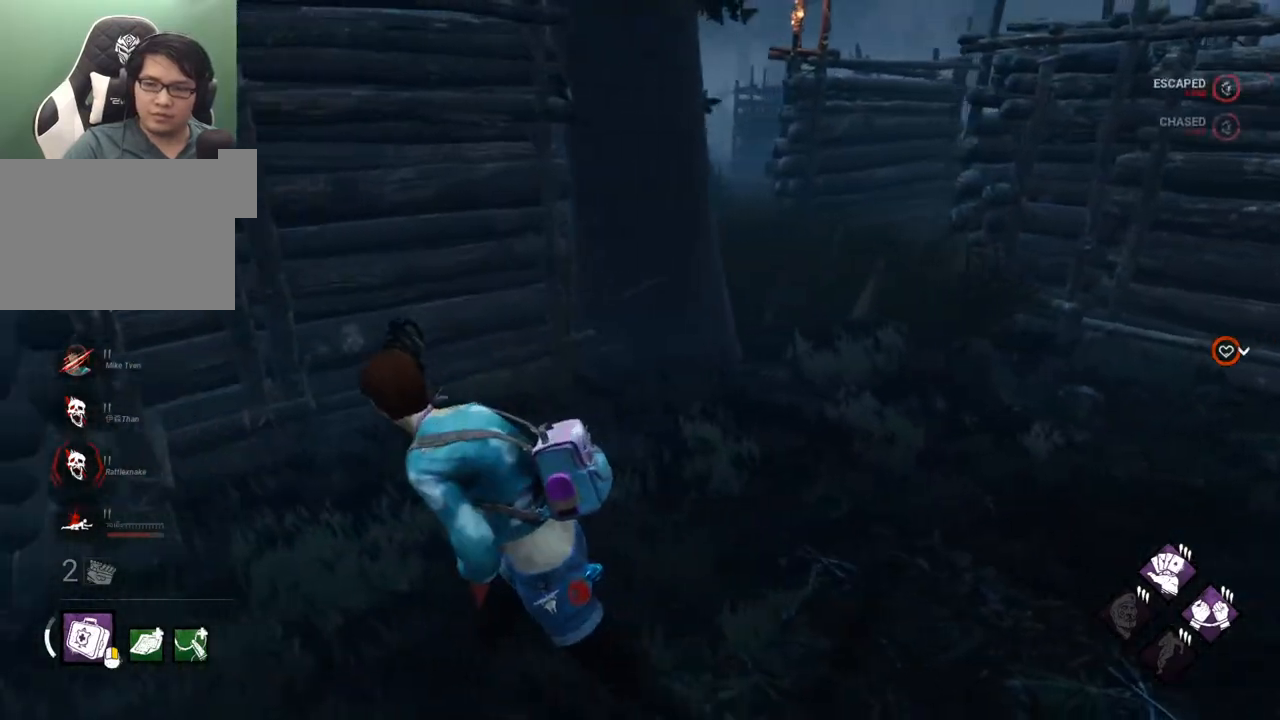
{"keys": ["a", "shift"], "mouse": [], "mouse_move": "still", "events": [[50, "s", "down"], [150, "s", "up"]]}
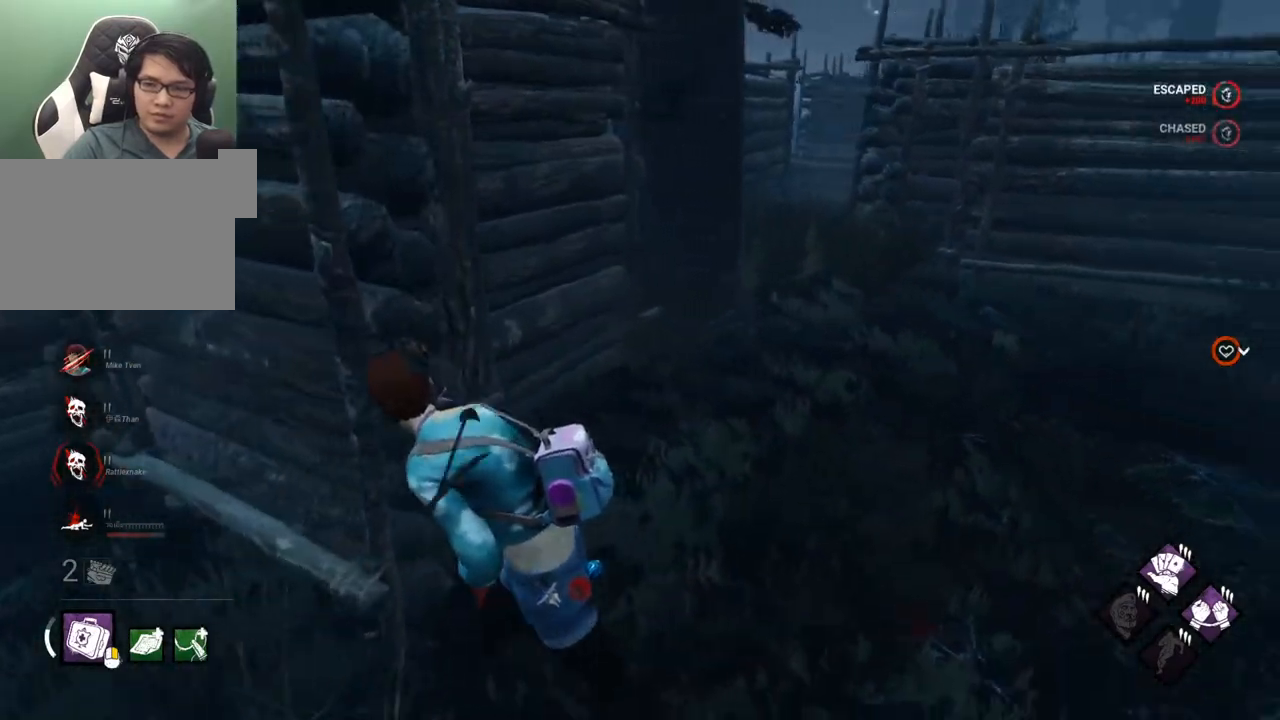
{"keys": ["a", "shift"], "mouse": [], "mouse_move": "left", "events": []}
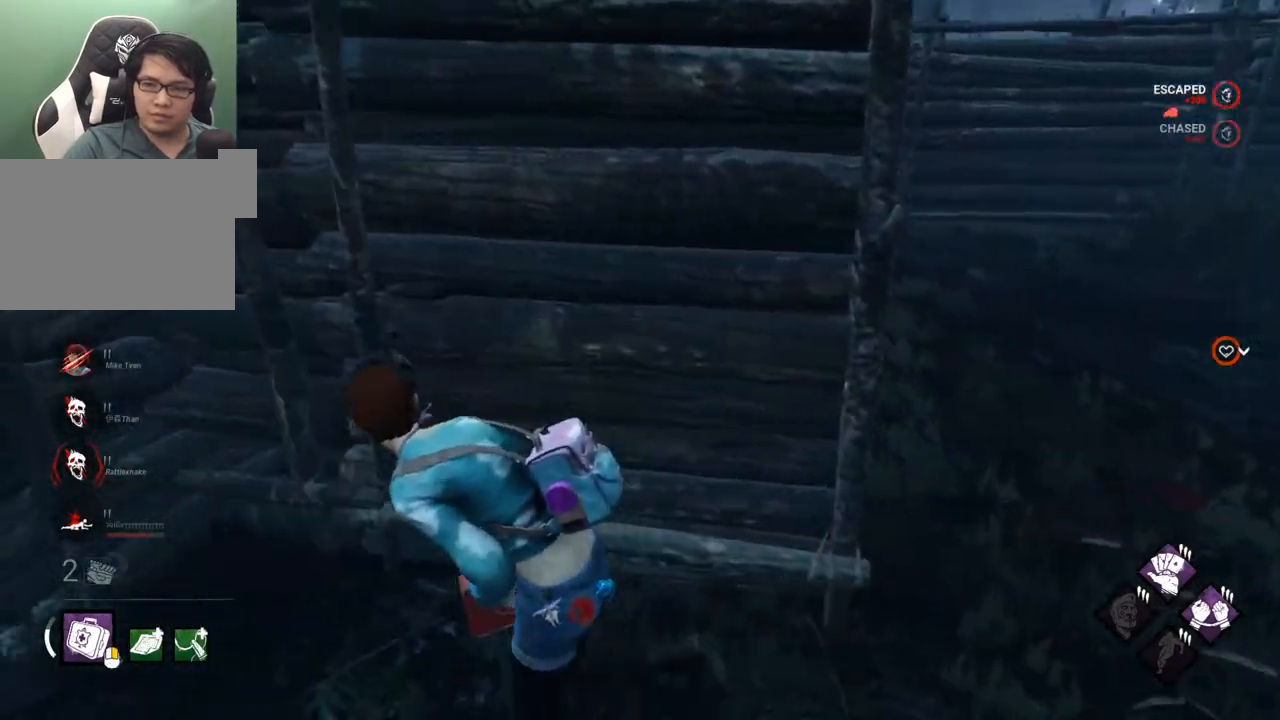
{"keys": ["a", "s", "shift"], "mouse": [], "mouse_move": "right", "events": [[134, "w", "down"], [267, "w", "up"], [450, "s", "down"]]}